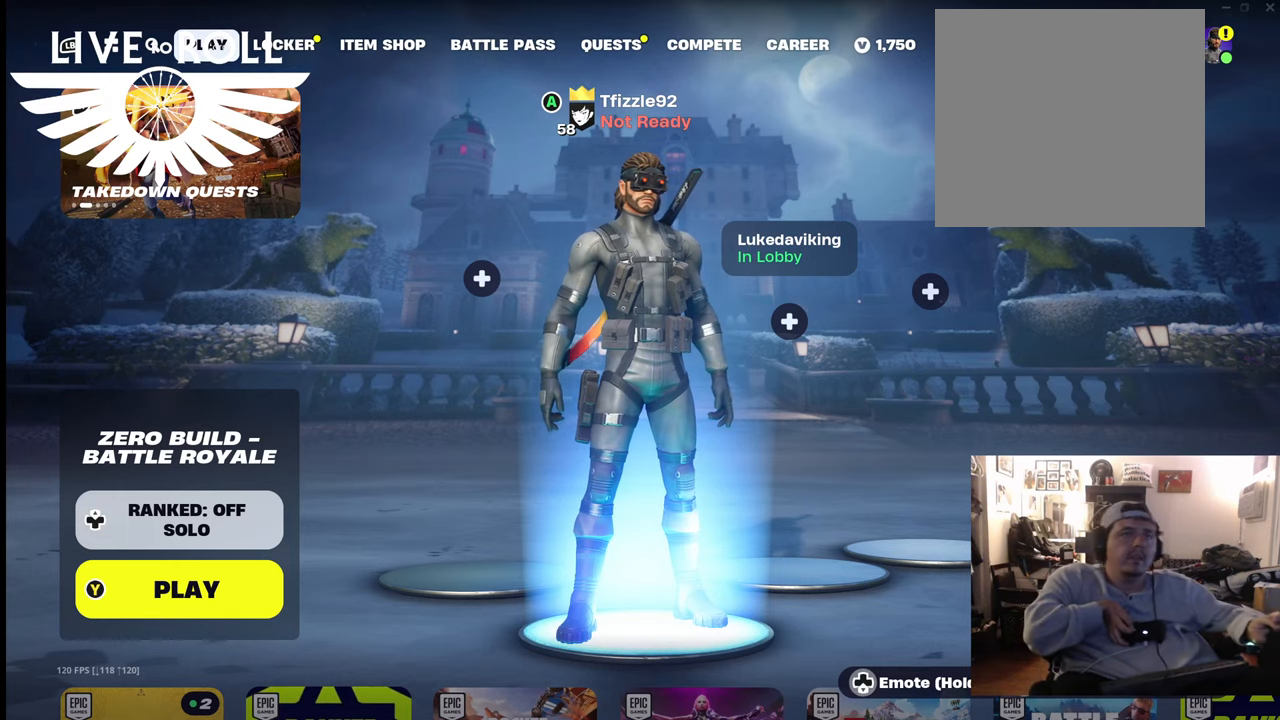
Gameplay with a controller (Xbox layout); each line is a JSON object with the inputs held at the frame after it. "events" lists button and stick changes between this image and that frame as [ms after this image, input, new state], when the widget could be followed in between.
{"buttons": [], "left_stick": "center", "right_stick": "center", "events": [[200, "Y", "down"], [267, "Y", "up"]]}
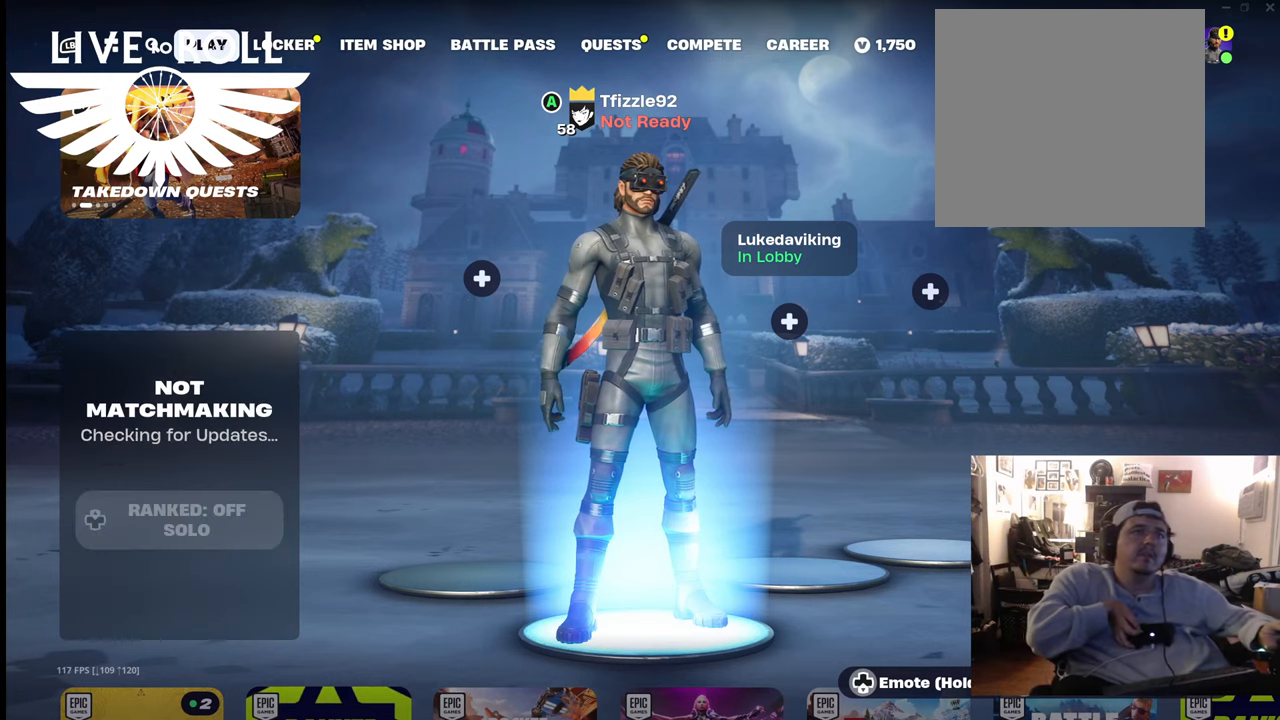
{"buttons": [], "left_stick": "center", "right_stick": "center", "events": []}
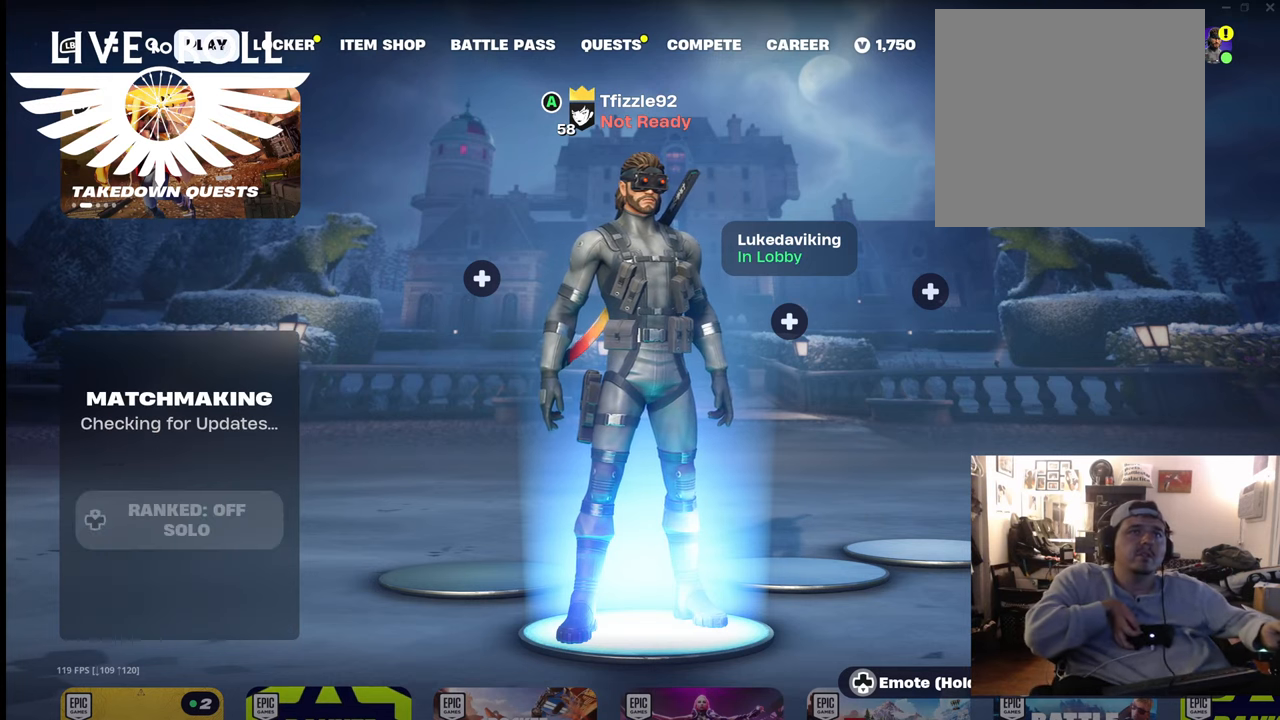
{"buttons": [], "left_stick": "center", "right_stick": "center", "events": []}
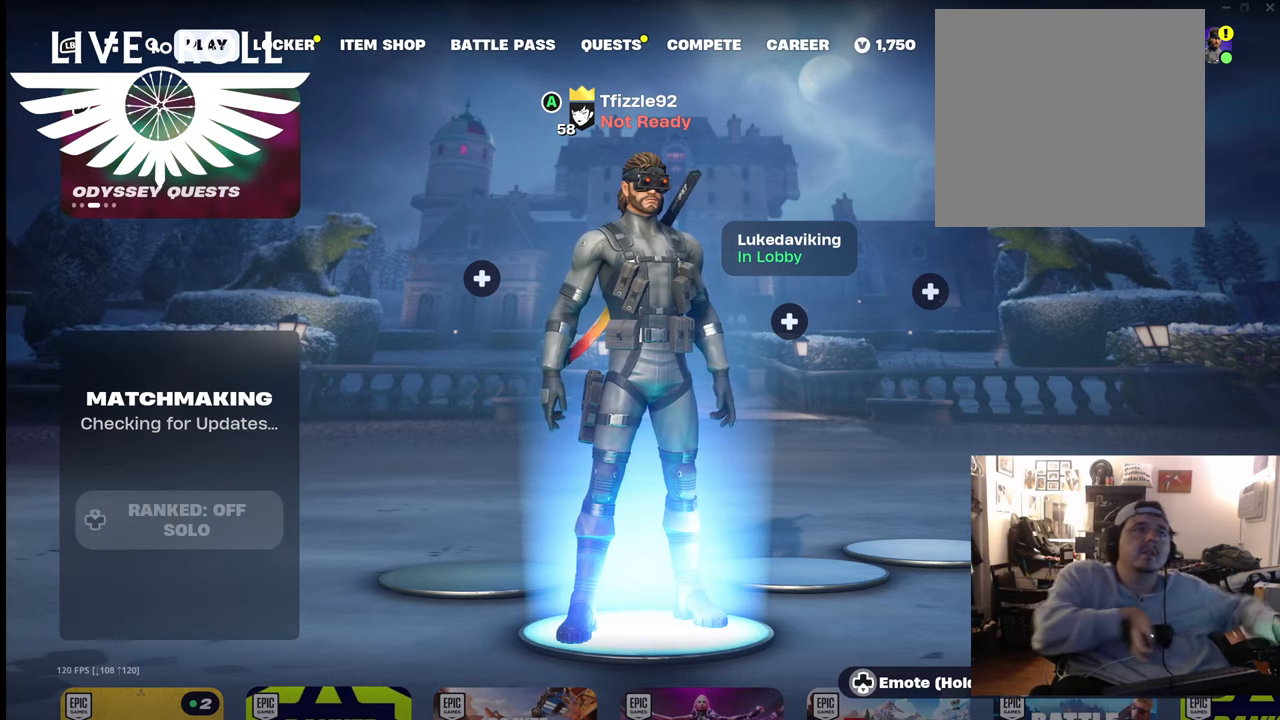
{"buttons": [], "left_stick": "center", "right_stick": "center", "events": []}
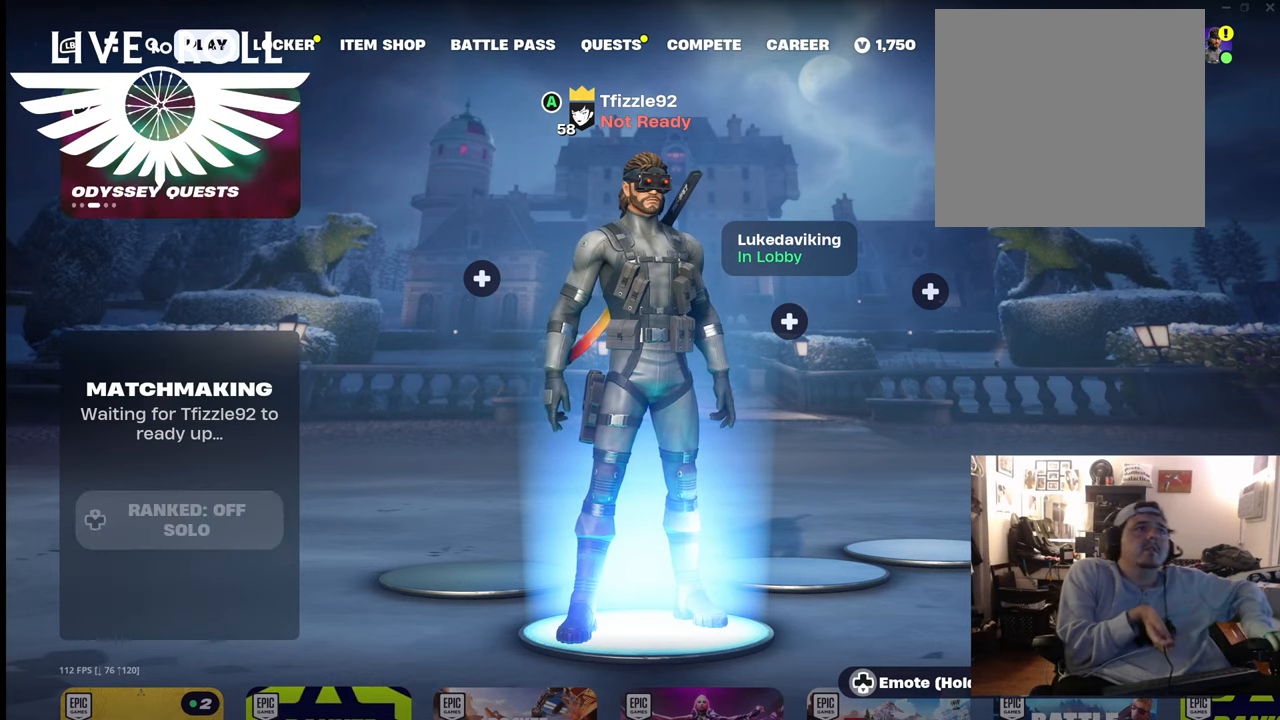
{"buttons": ["A"], "left_stick": "center", "right_stick": "down-right", "events": [[133, "right_stick", "down-right"], [400, "X", "down"], [467, "A", "down"], [467, "X", "up"]]}
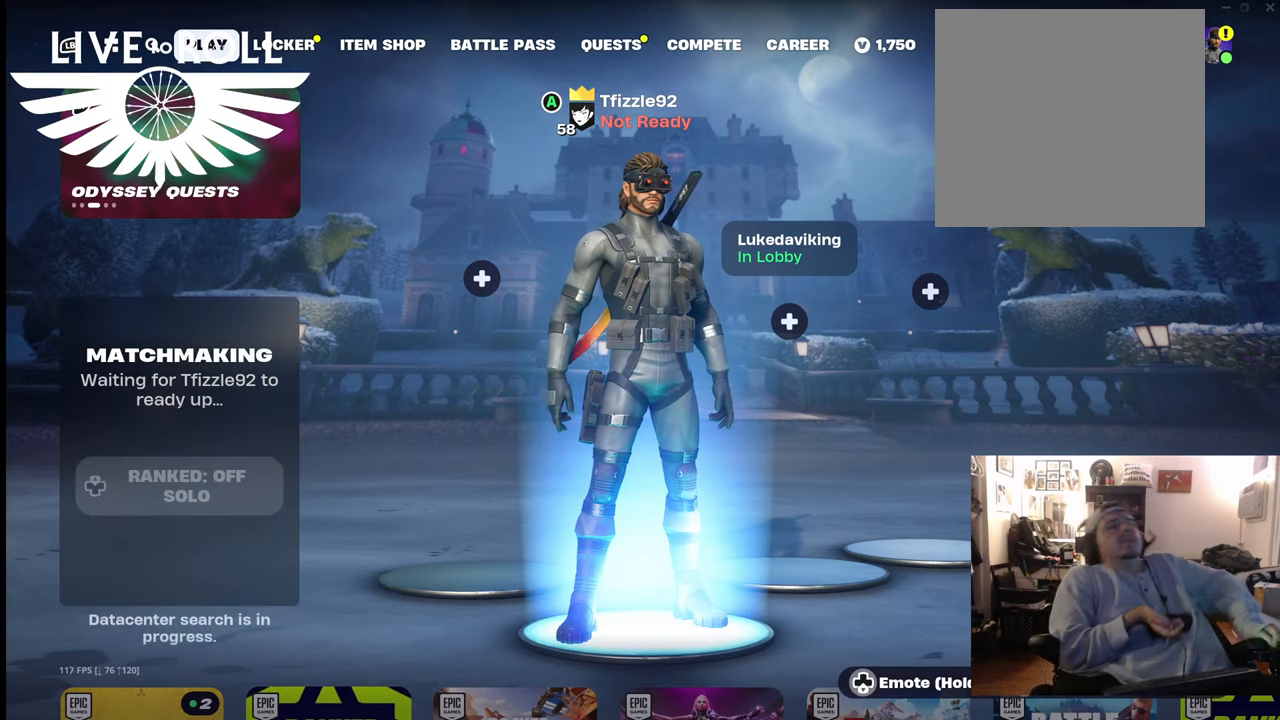
{"buttons": [], "left_stick": "center", "right_stick": "center", "events": [[67, "A", "up"], [67, "right_stick", "down"], [167, "right_stick", "down-left"], [367, "right_stick", "center"]]}